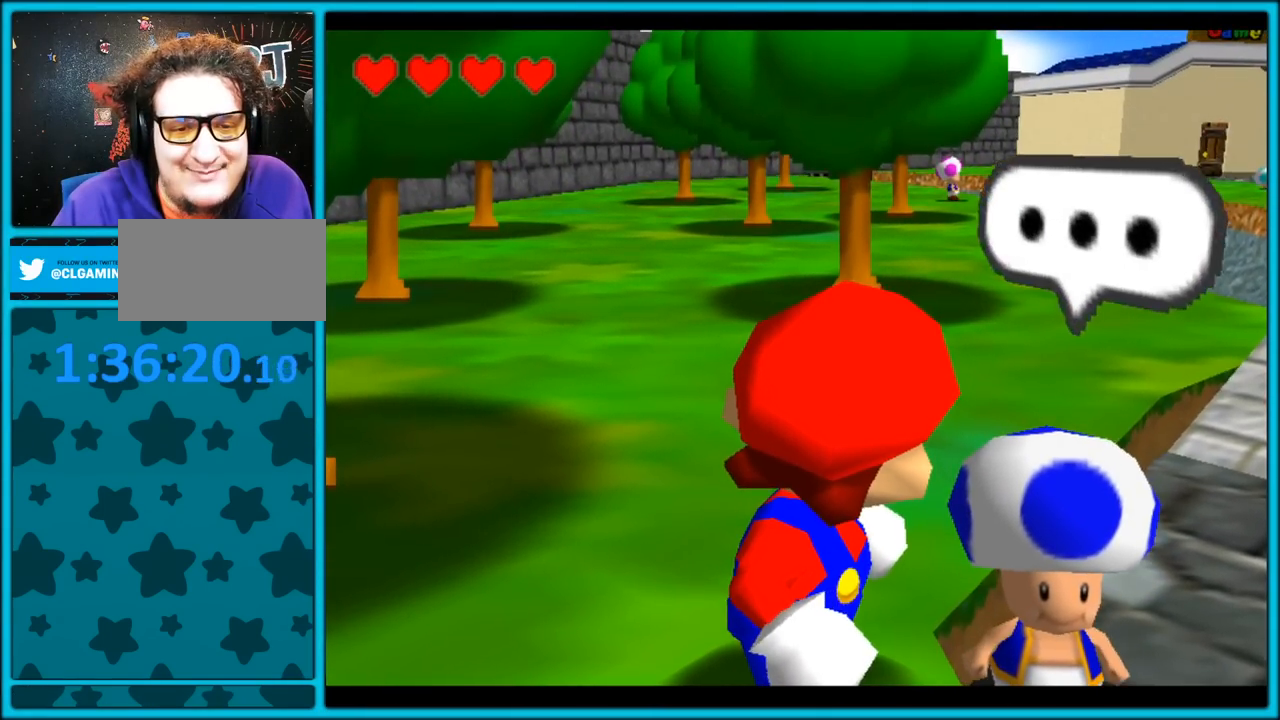
Gameplay with a controller (Nintendo layout); each line is a JSON object with the inputs held at the frame after it (dt_ms = milliseconds from this image to that frame). "button_events" lists button changes between this image and that frame as [ms after this image, input, new state], when the widget could be followed in between (sticks are given only as held states). Not read: L1 L3 R3.
{"dt_ms": 500, "buttons": [], "left_stick": "center", "button_events": []}
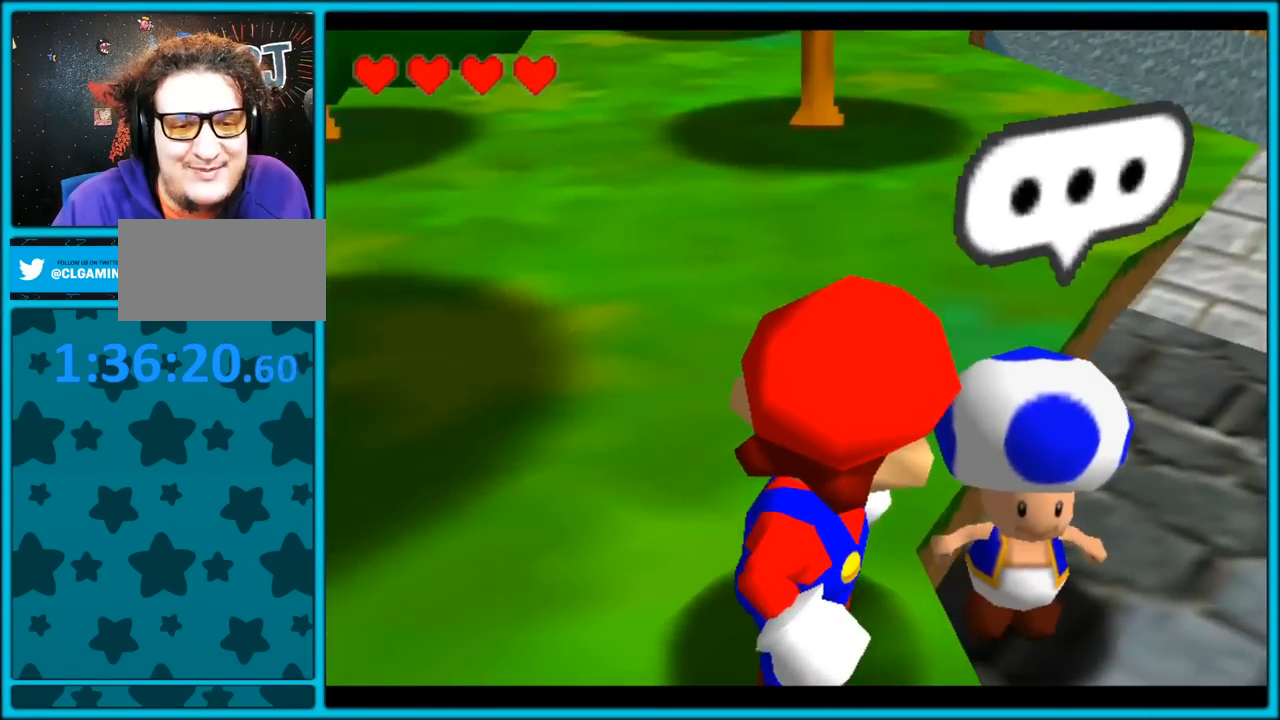
{"dt_ms": 1000, "buttons": [], "left_stick": "center", "button_events": [[383, "A", "down"], [517, "A", "up"]]}
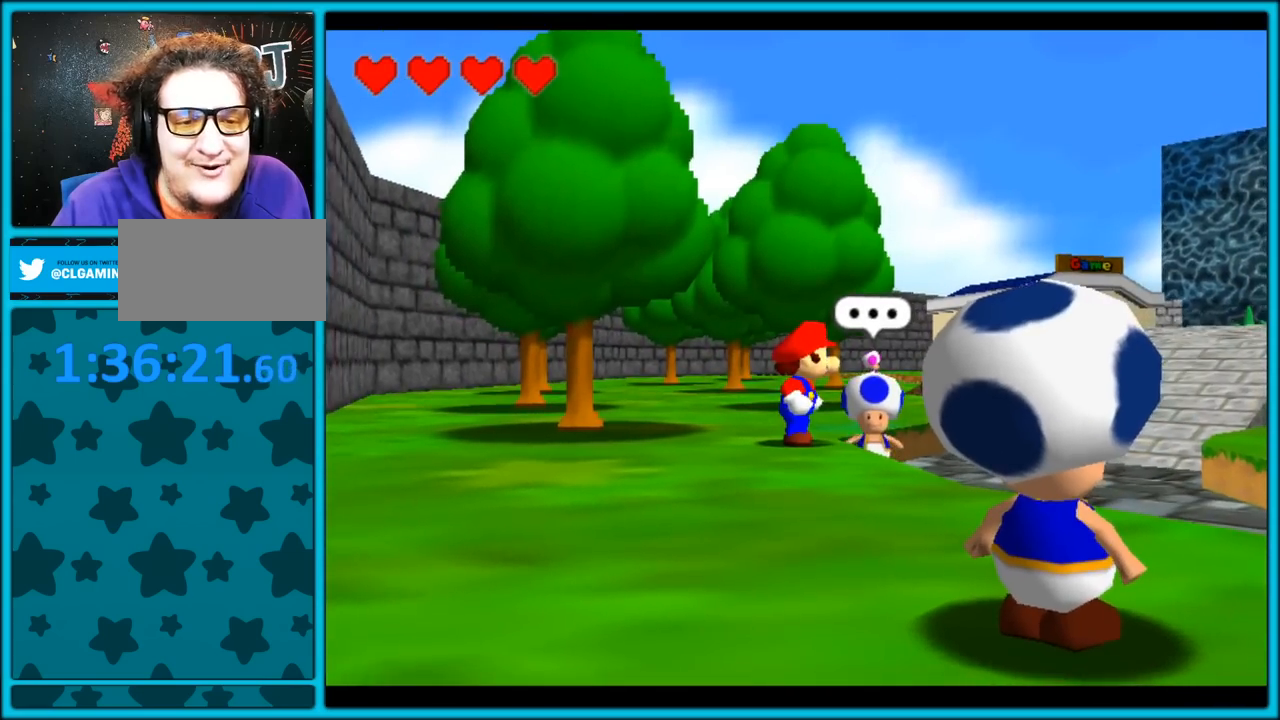
{"dt_ms": 500, "buttons": ["C_DOWN"], "left_stick": "down", "button_events": [[133, "C_DOWN", "down"]]}
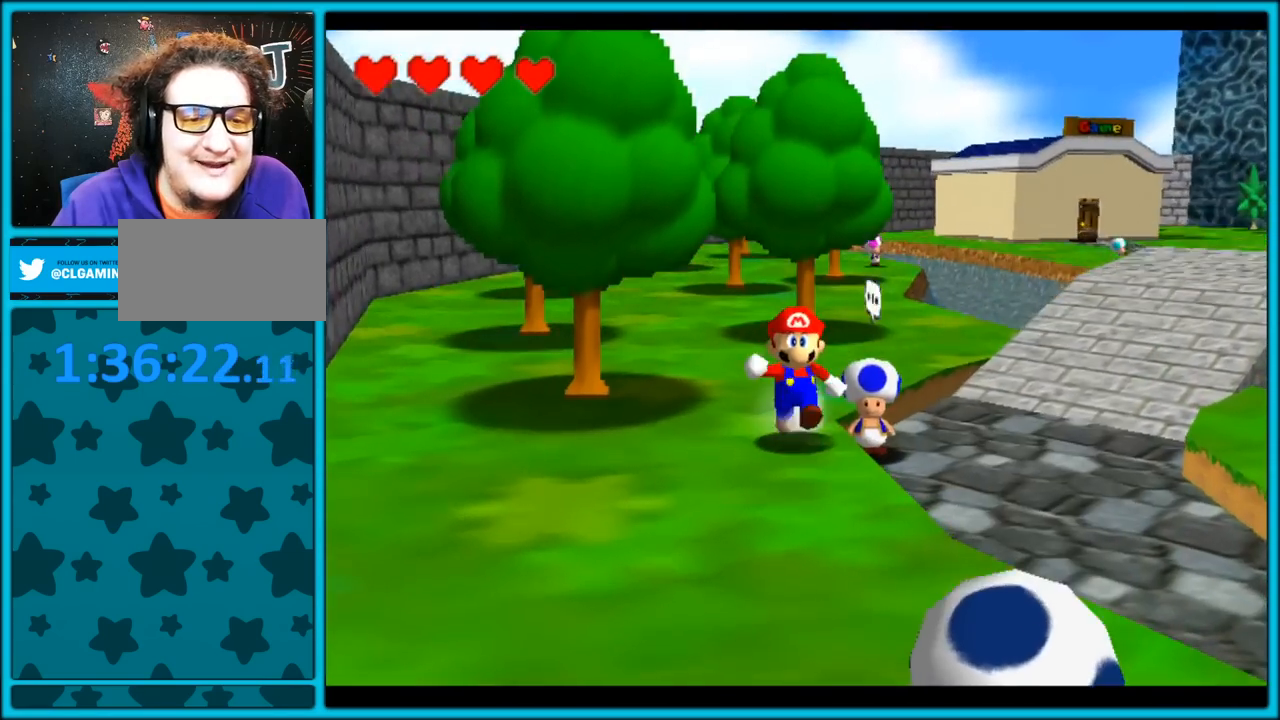
{"dt_ms": 500, "buttons": ["C_RIGHT"], "left_stick": "down-right", "button_events": [[267, "C_RIGHT", "down"], [400, "C_DOWN", "up"]]}
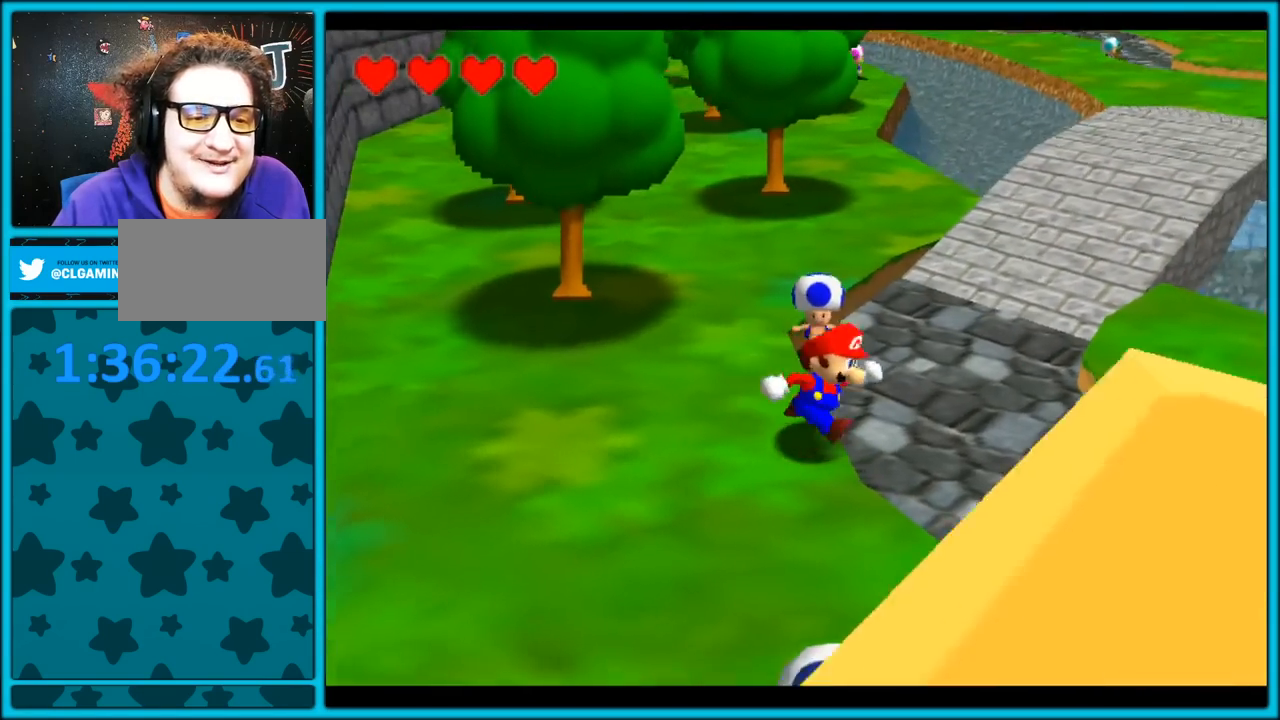
{"dt_ms": 500, "buttons": ["C_RIGHT"], "left_stick": "up-right", "button_events": []}
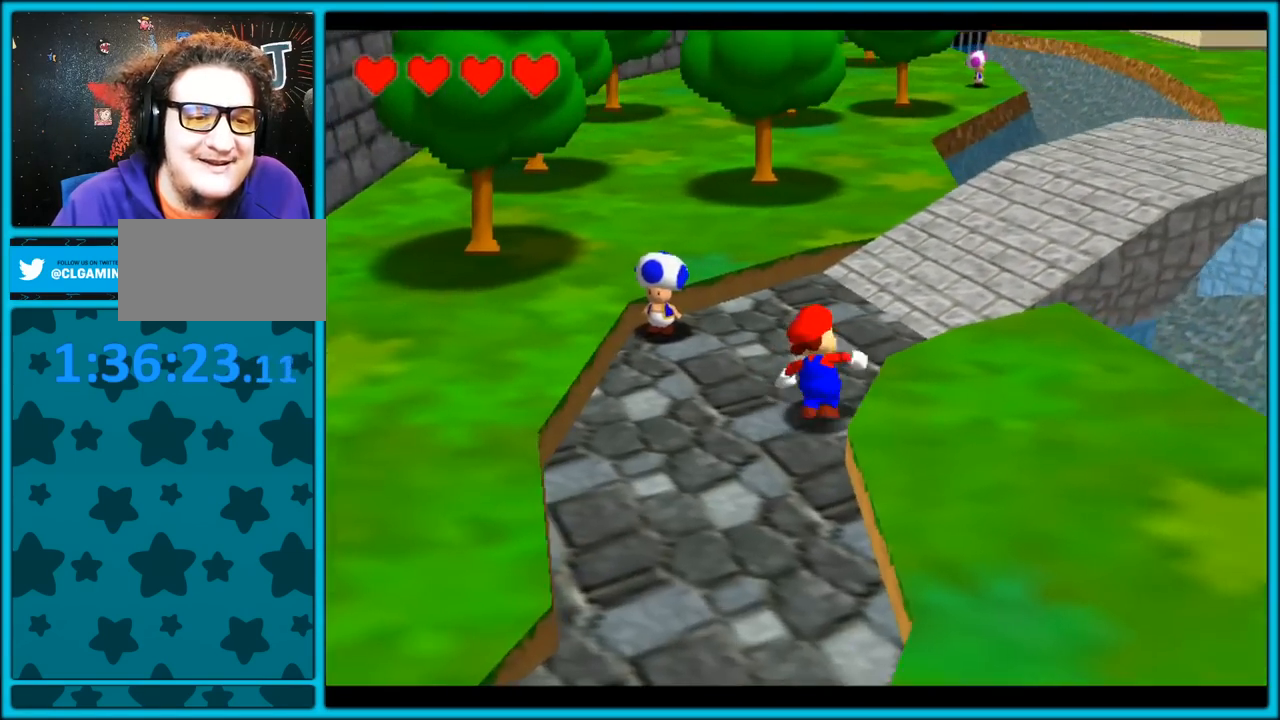
{"dt_ms": 500, "buttons": [], "left_stick": "up", "button_events": [[33, "C_RIGHT", "up"], [467, "A", "down"], [500, "A", "up"]]}
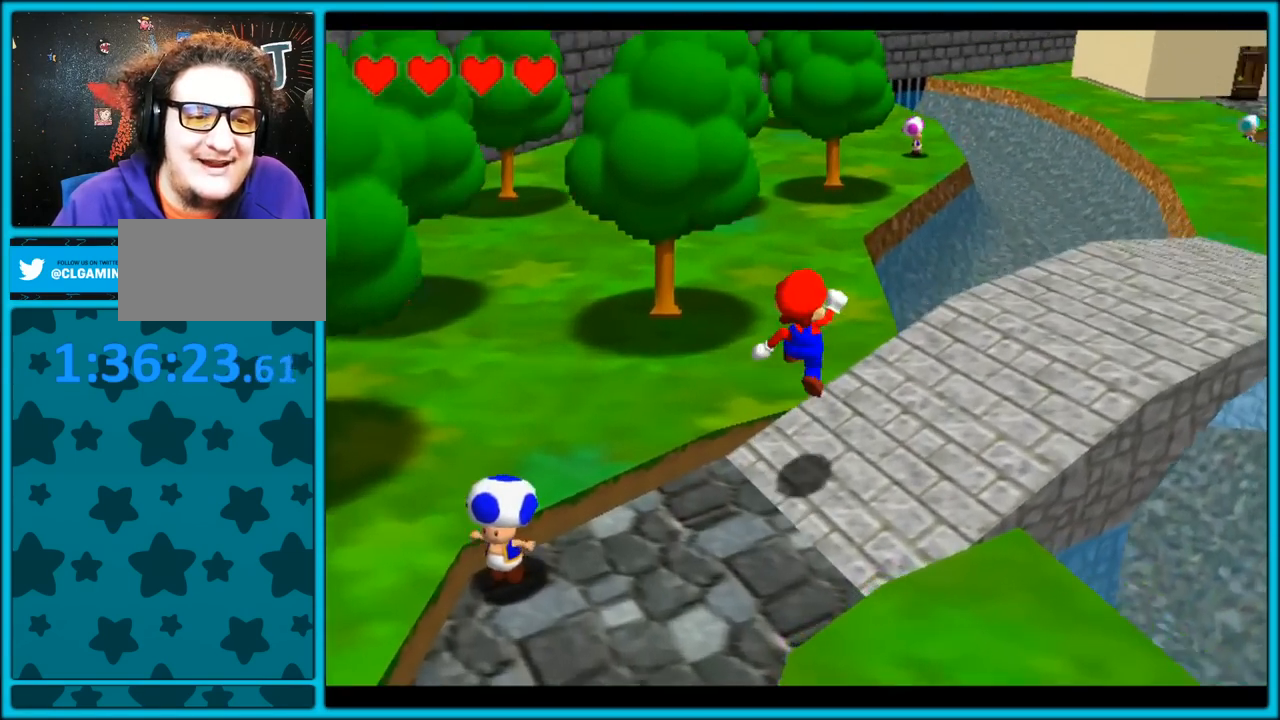
{"dt_ms": 500, "buttons": [], "left_stick": "up", "button_events": []}
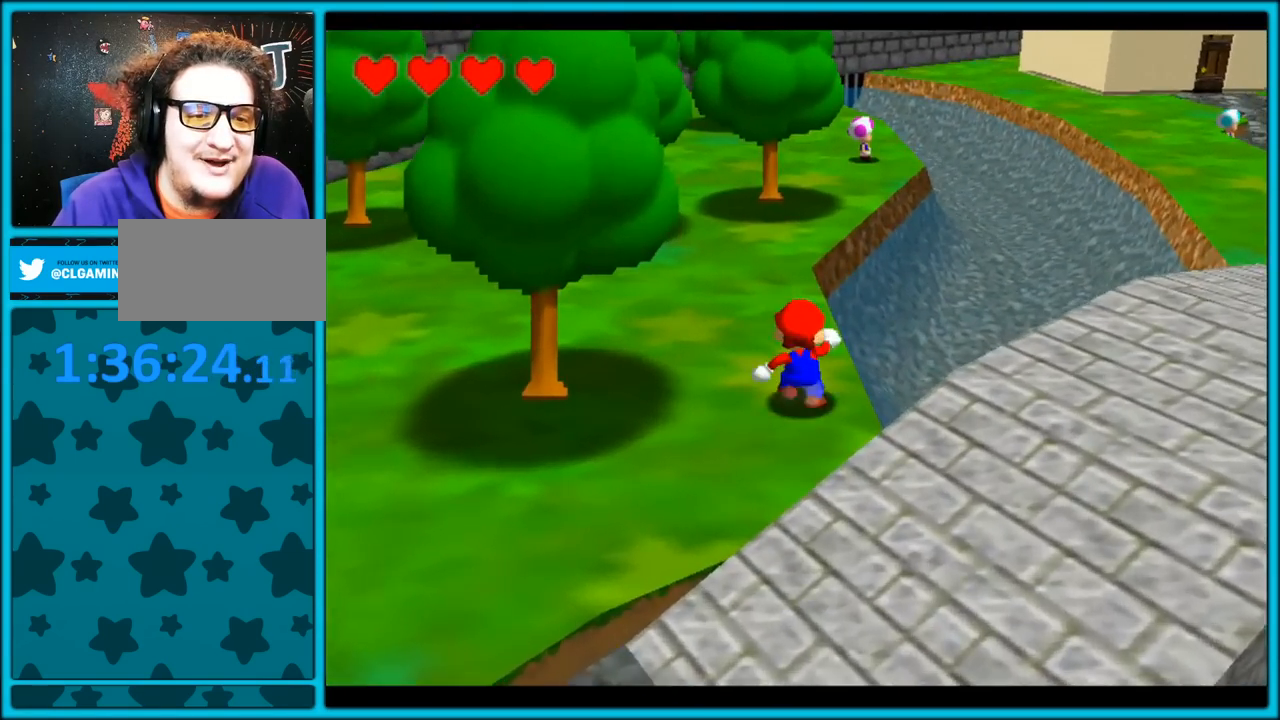
{"dt_ms": 500, "buttons": ["A"], "left_stick": "up-right", "button_events": [[117, "B", "down"], [250, "B", "up"], [500, "A", "down"]]}
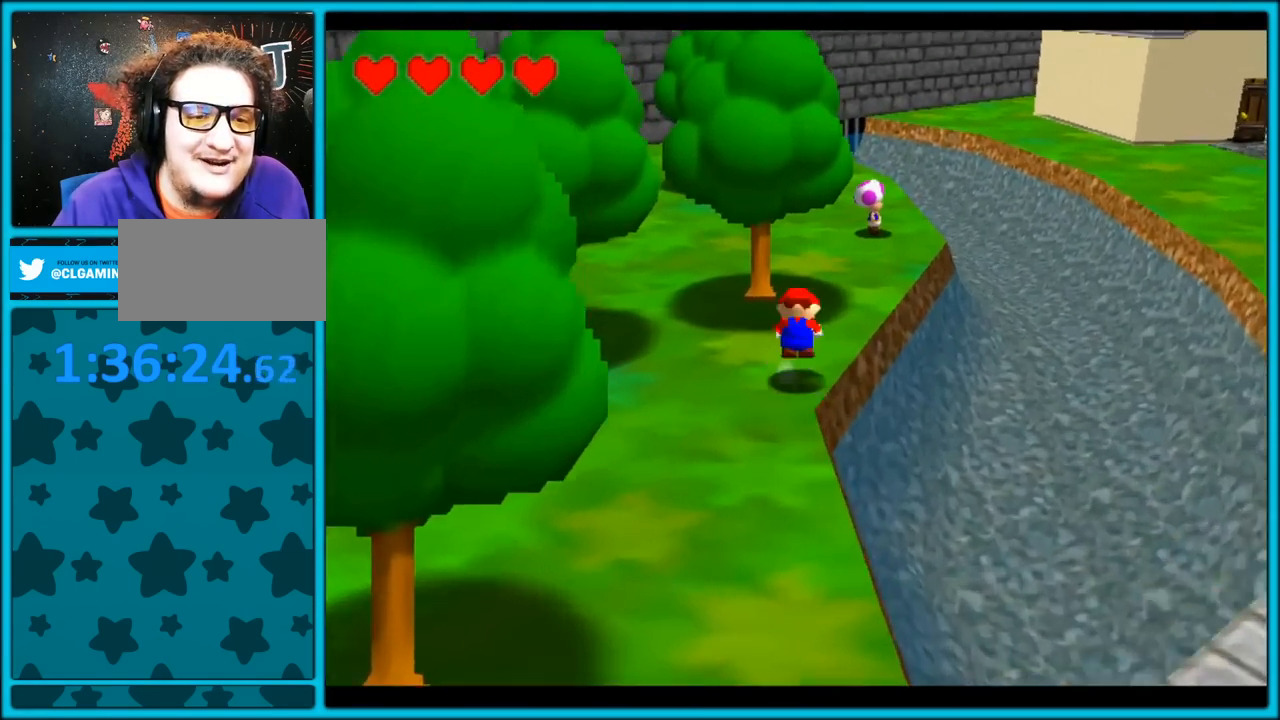
{"dt_ms": 500, "buttons": ["C_RIGHT"], "left_stick": "up-right", "button_events": [[33, "B", "down"], [83, "A", "up"], [133, "B", "up"], [300, "C_RIGHT", "down"]]}
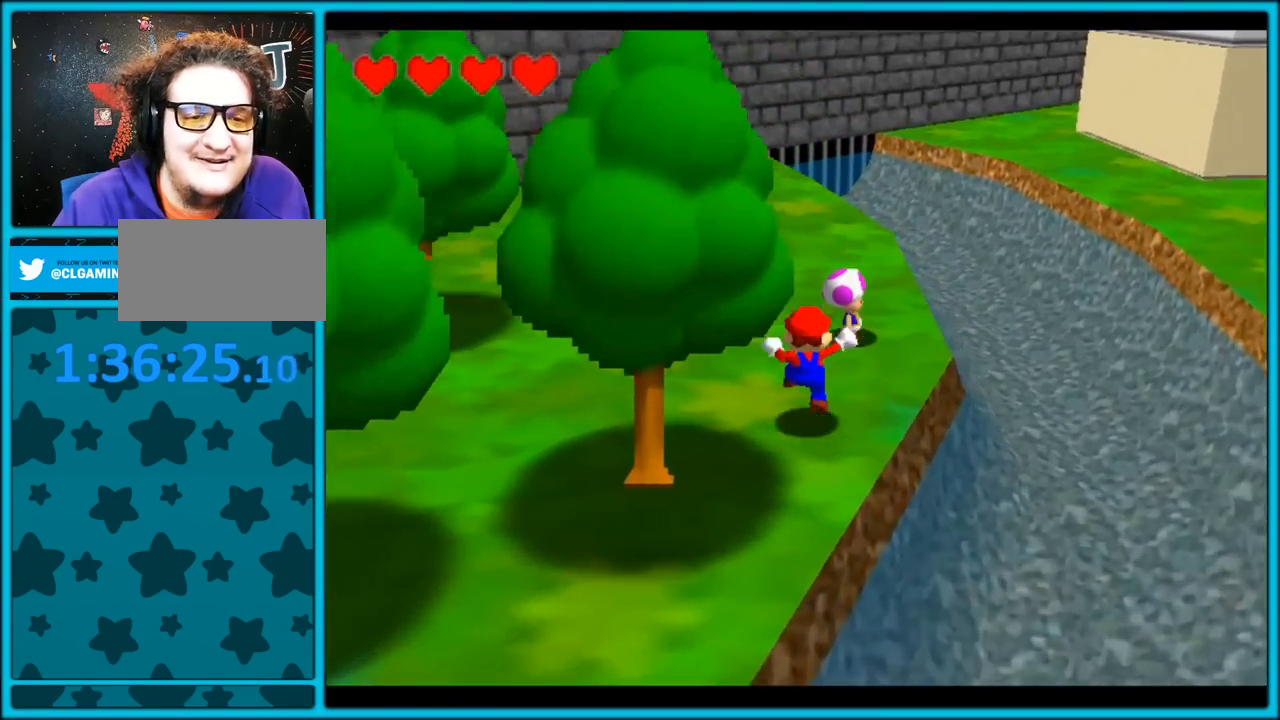
{"dt_ms": 500, "buttons": ["C_RIGHT", "C_UP"], "left_stick": "center", "button_events": [[50, "C_UP", "down"], [83, "C_RIGHT", "up"], [433, "C_RIGHT", "down"]]}
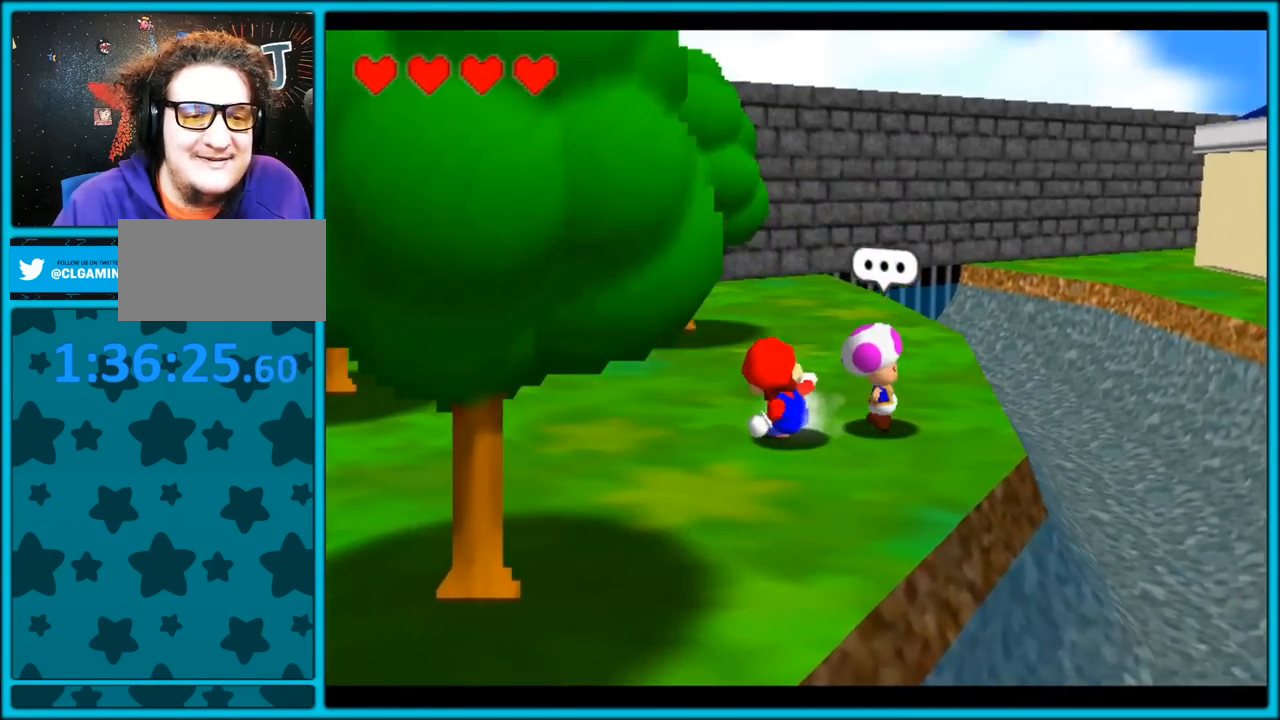
{"dt_ms": 500, "buttons": ["C_RIGHT"], "left_stick": "center", "button_events": [[33, "C_UP", "up"]]}
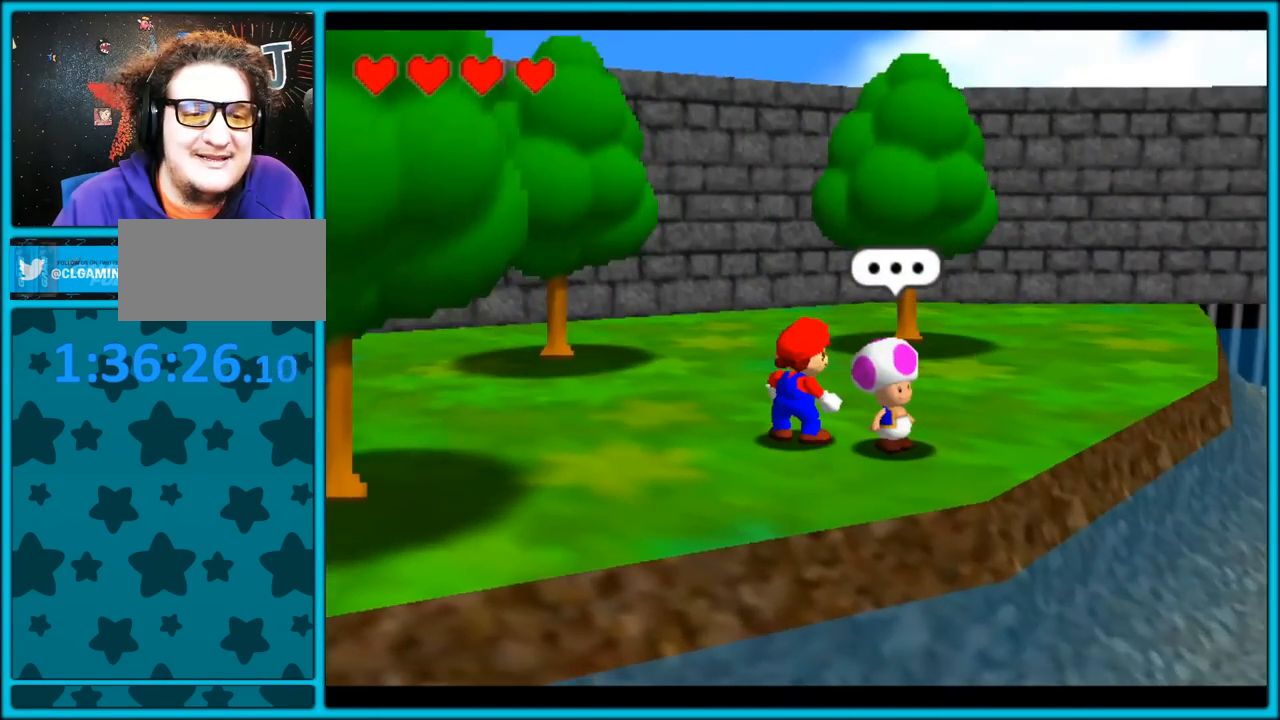
{"dt_ms": 1000, "buttons": [], "left_stick": "center", "button_events": [[300, "C_UP", "down"], [550, "C_RIGHT", "up"], [850, "C_UP", "up"]]}
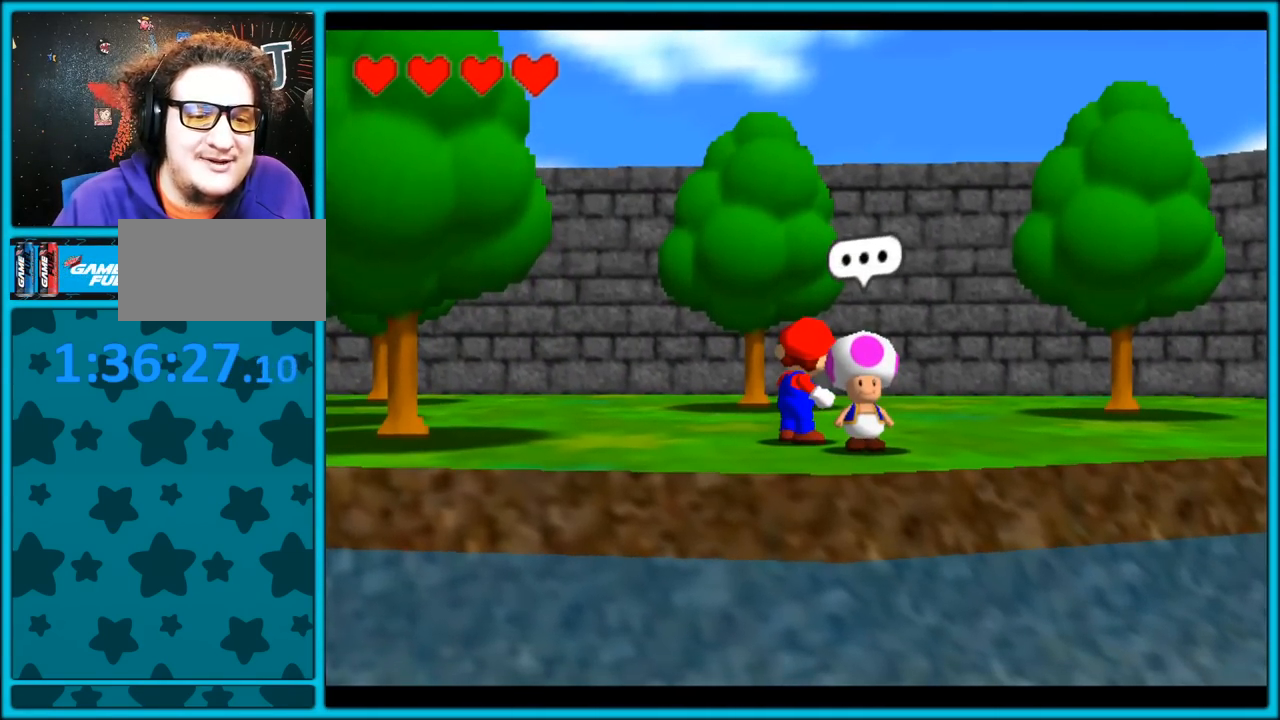
{"dt_ms": 500, "buttons": [], "left_stick": "center", "button_events": []}
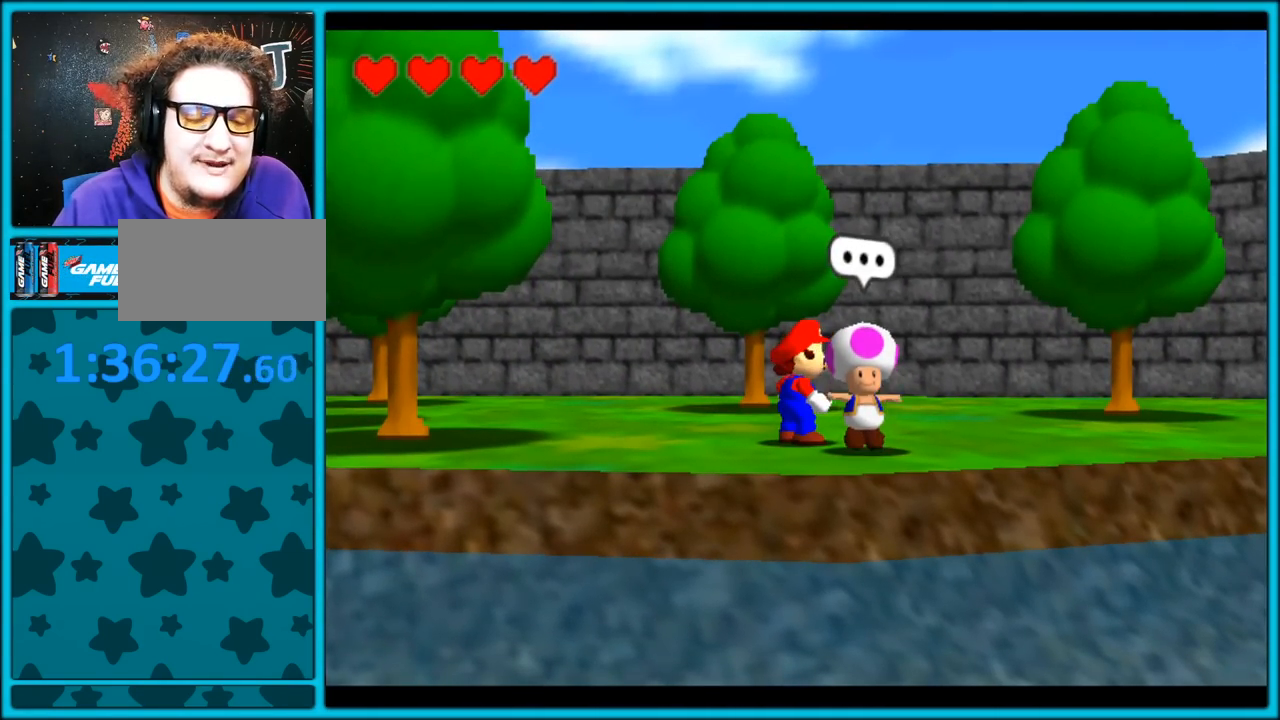
{"dt_ms": 500, "buttons": ["C_DOWN"], "left_stick": "center", "button_events": [[467, "C_DOWN", "down"]]}
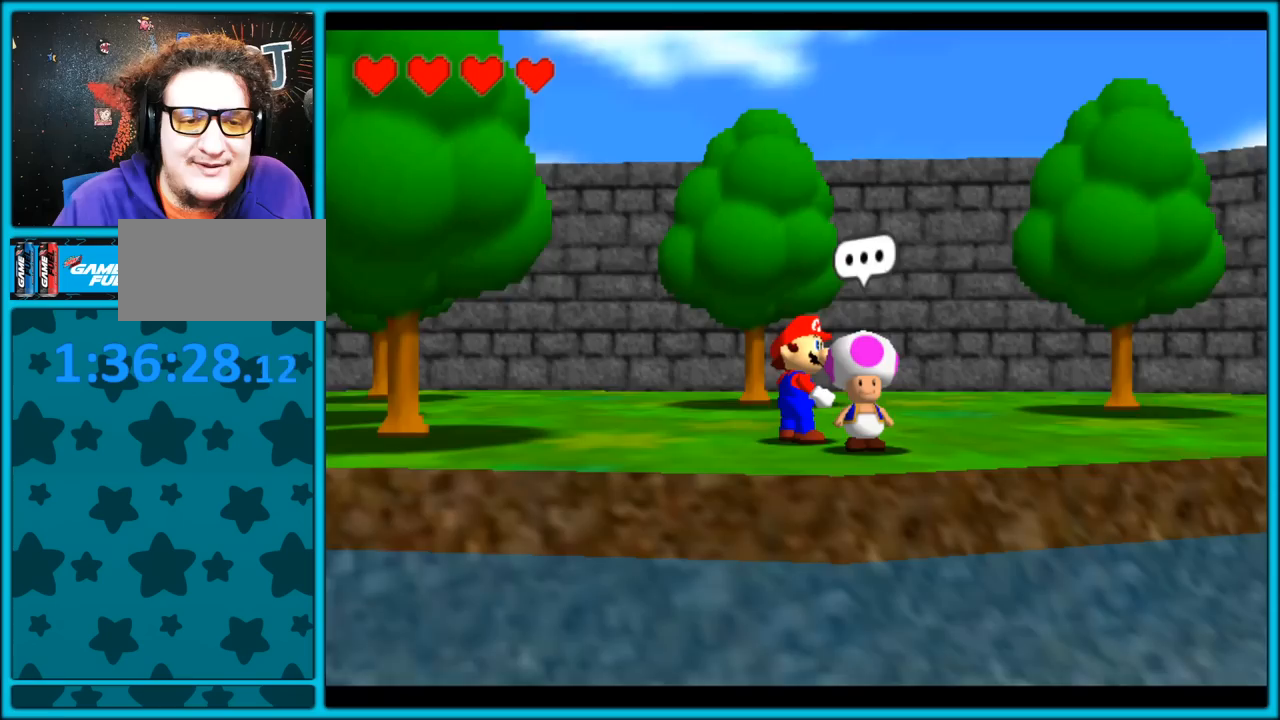
{"dt_ms": 500, "buttons": [], "left_stick": "center", "button_events": [[150, "C_LEFT", "down"], [267, "C_LEFT", "up"], [300, "C_DOWN", "up"]]}
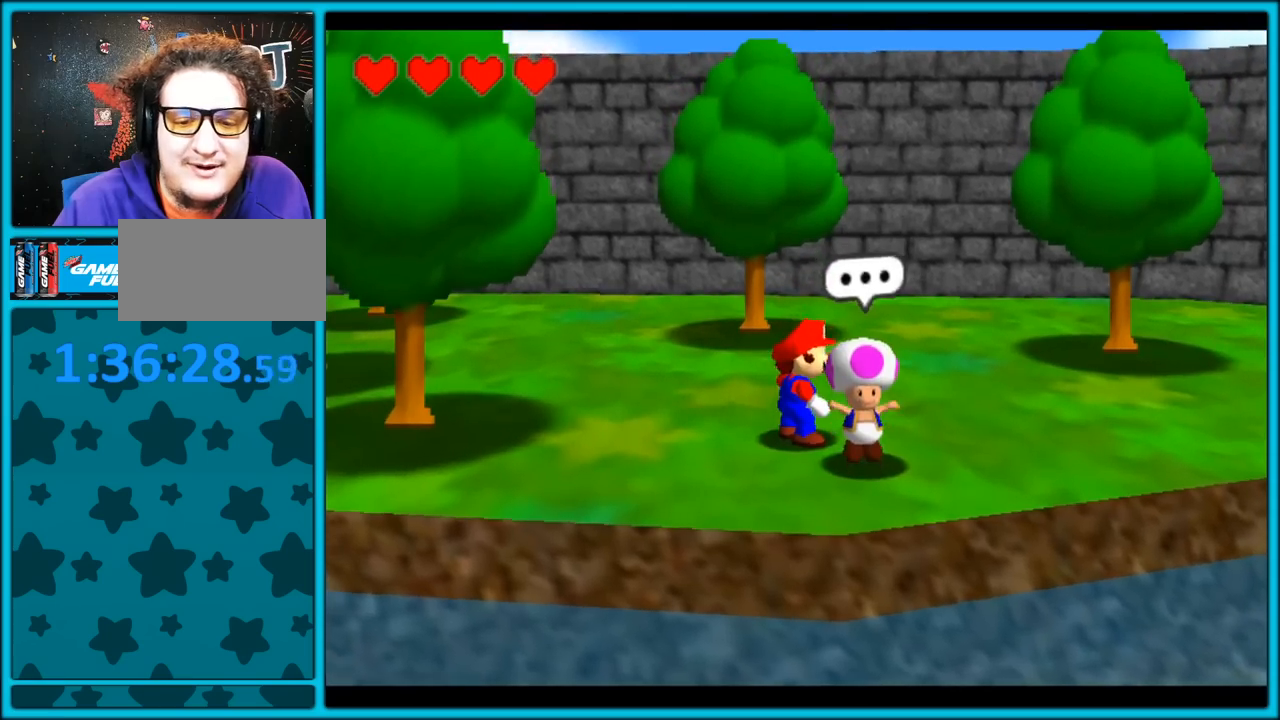
{"dt_ms": 500, "buttons": [], "left_stick": "center", "button_events": [[33, "B", "down"], [183, "B", "up"]]}
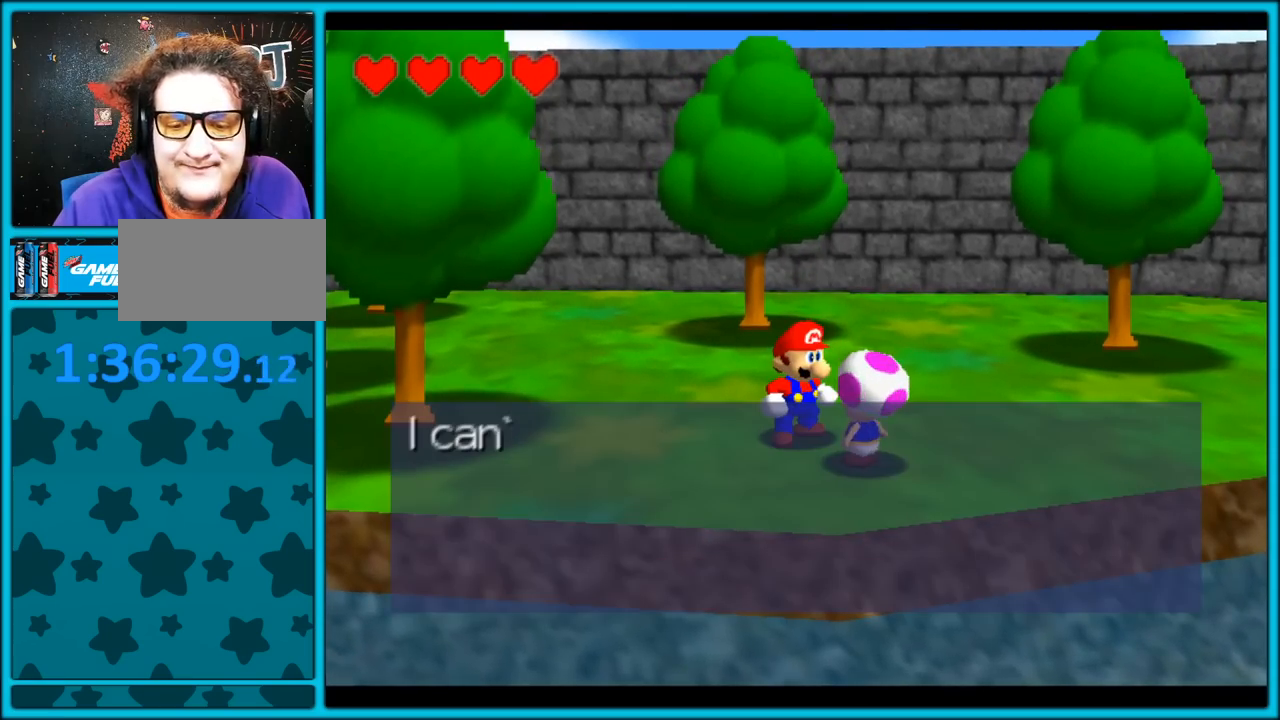
{"dt_ms": 500, "buttons": [], "left_stick": "center", "button_events": []}
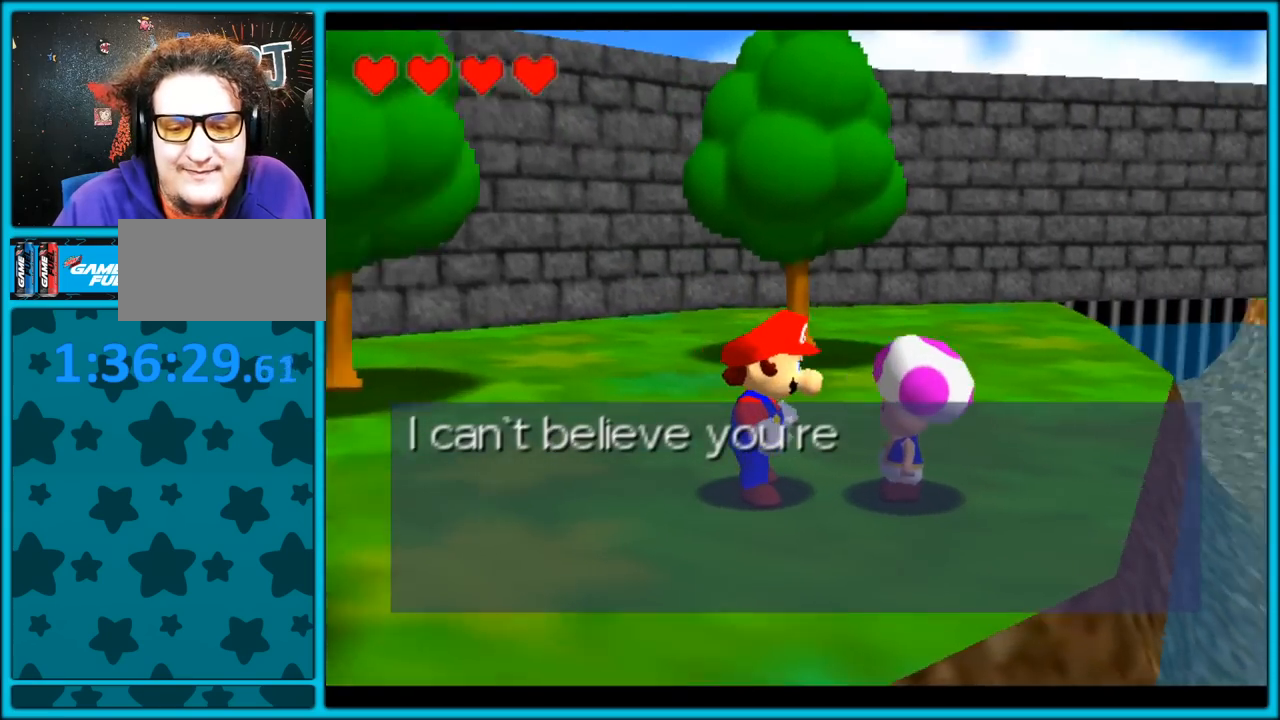
{"dt_ms": 500, "buttons": [], "left_stick": "center", "button_events": []}
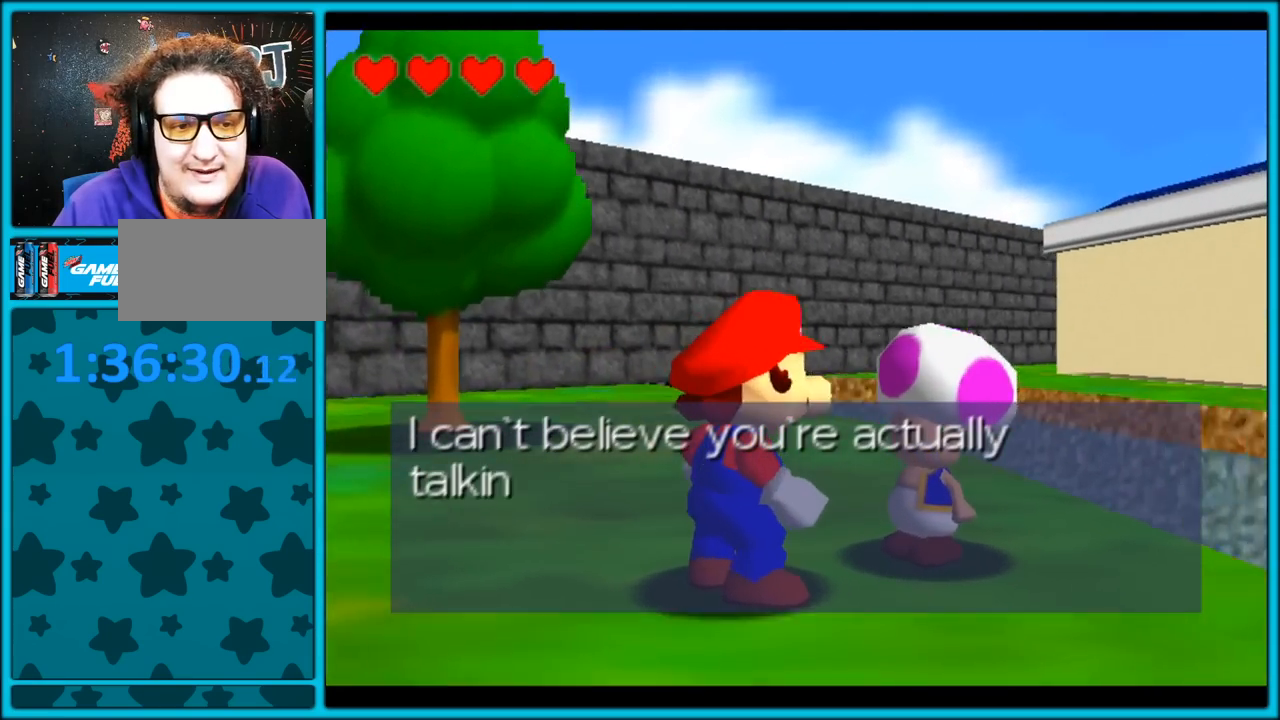
{"dt_ms": 500, "buttons": [], "left_stick": "center", "button_events": []}
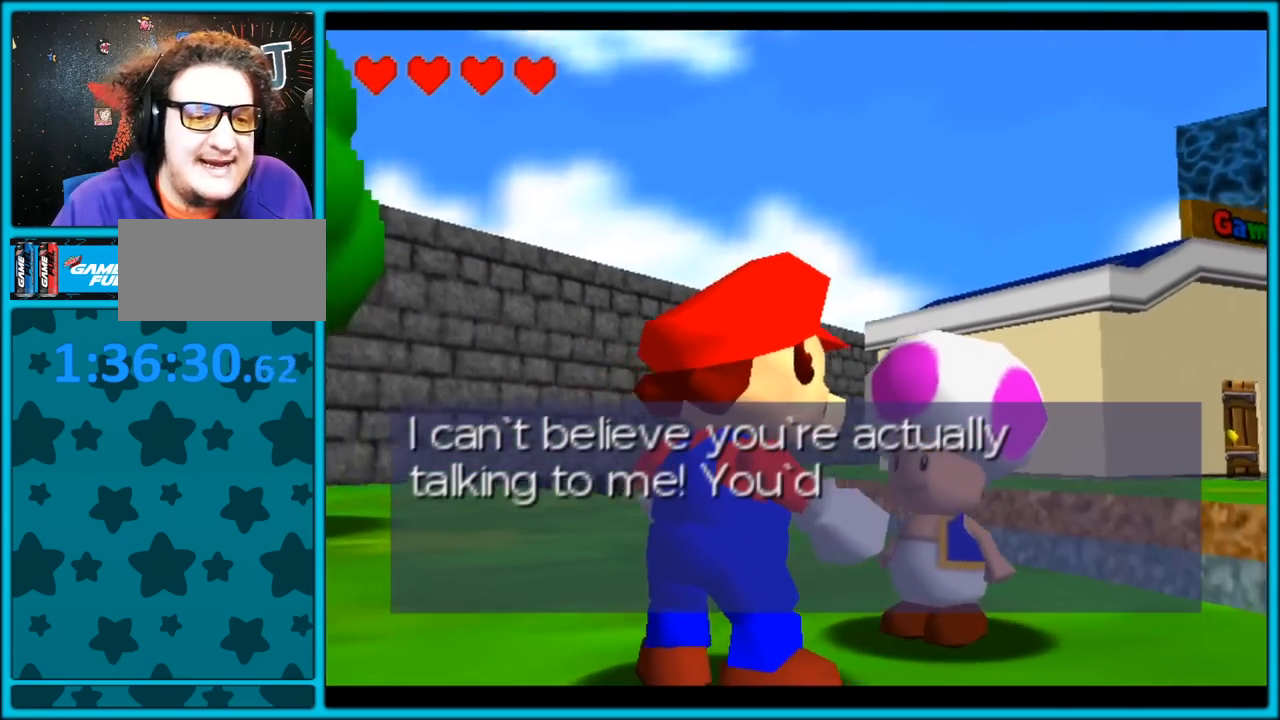
{"dt_ms": 500, "buttons": [], "left_stick": "center", "button_events": []}
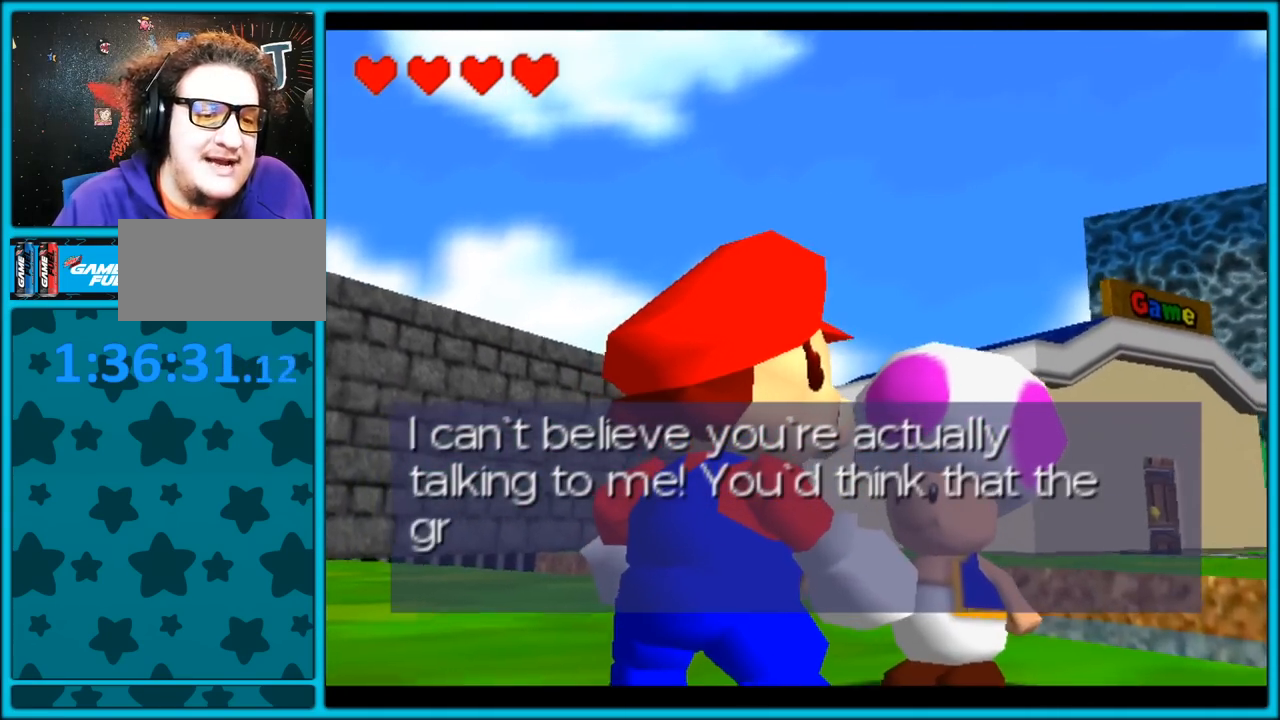
{"dt_ms": 500, "buttons": [], "left_stick": "center", "button_events": []}
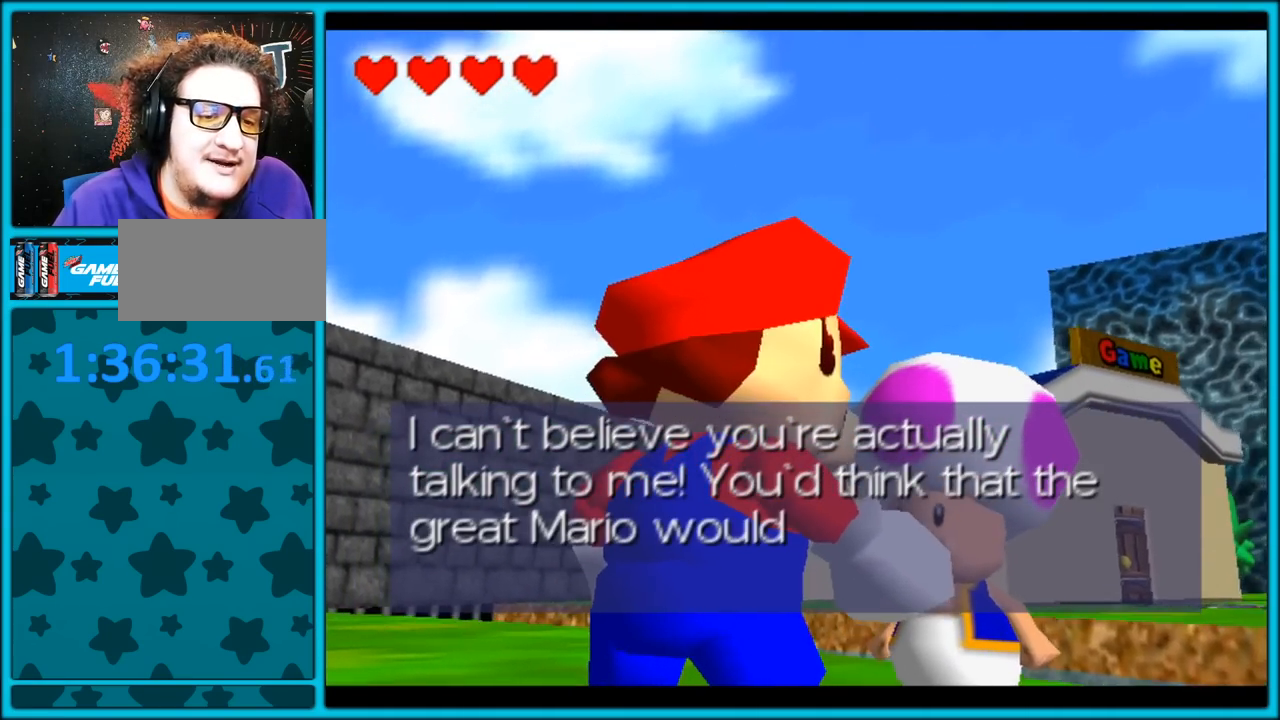
{"dt_ms": 500, "buttons": [], "left_stick": "center", "button_events": []}
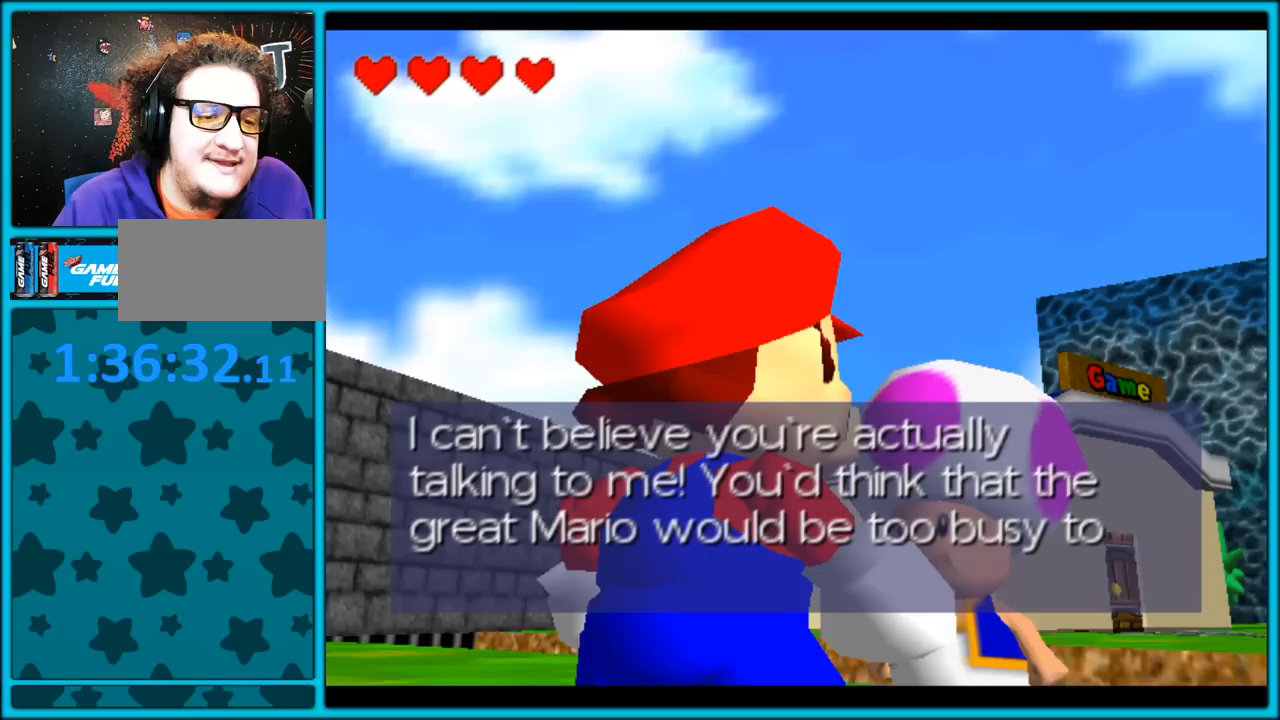
{"dt_ms": 500, "buttons": [], "left_stick": "center", "button_events": []}
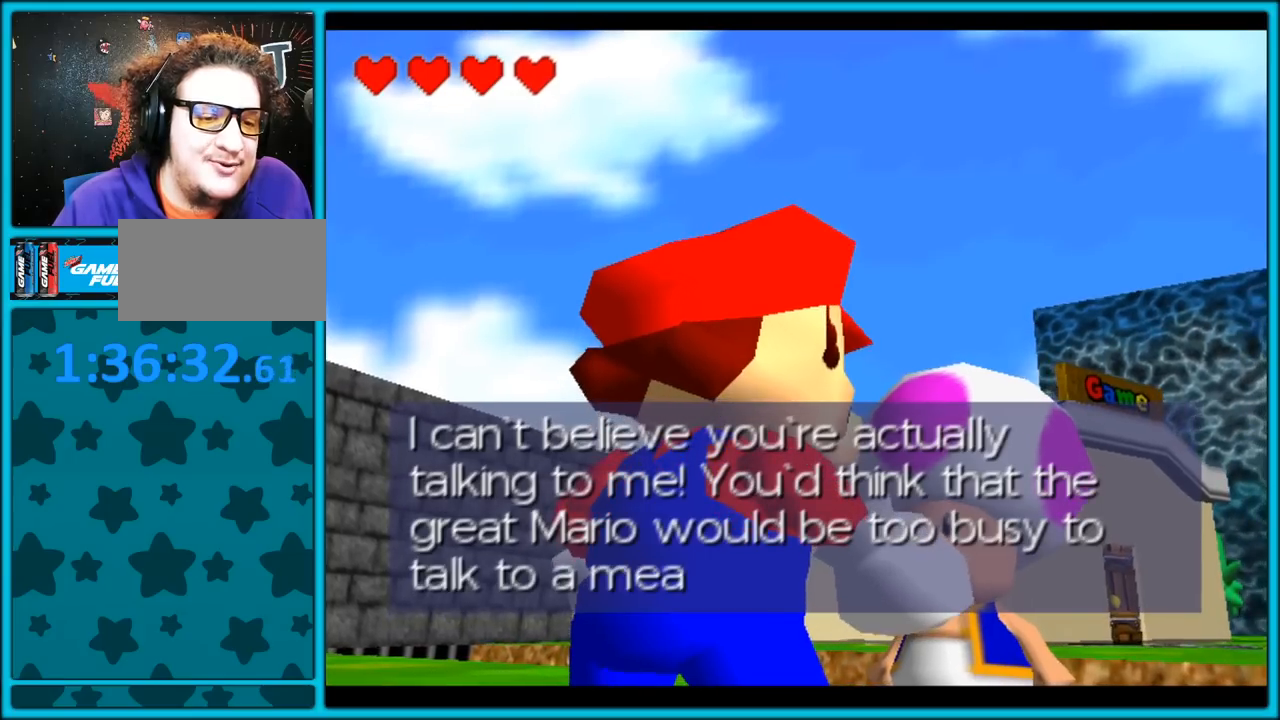
{"dt_ms": 500, "buttons": [], "left_stick": "center", "button_events": []}
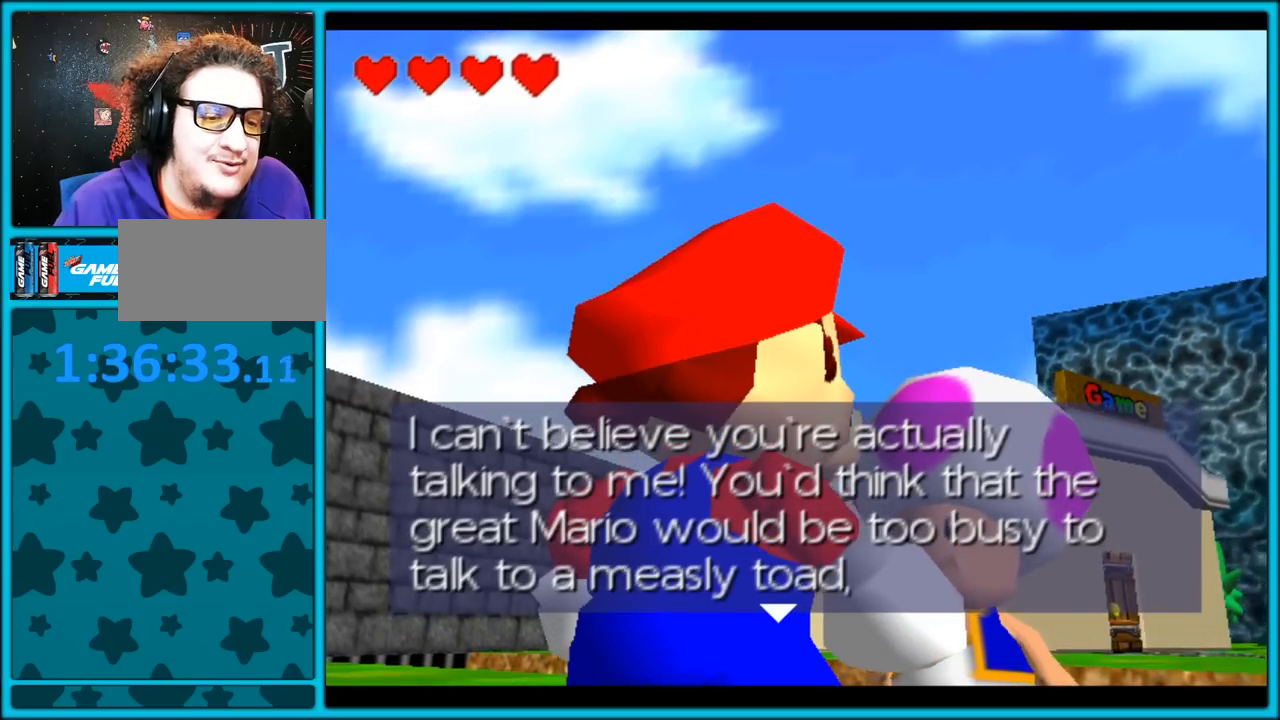
{"dt_ms": 500, "buttons": [], "left_stick": "center", "button_events": []}
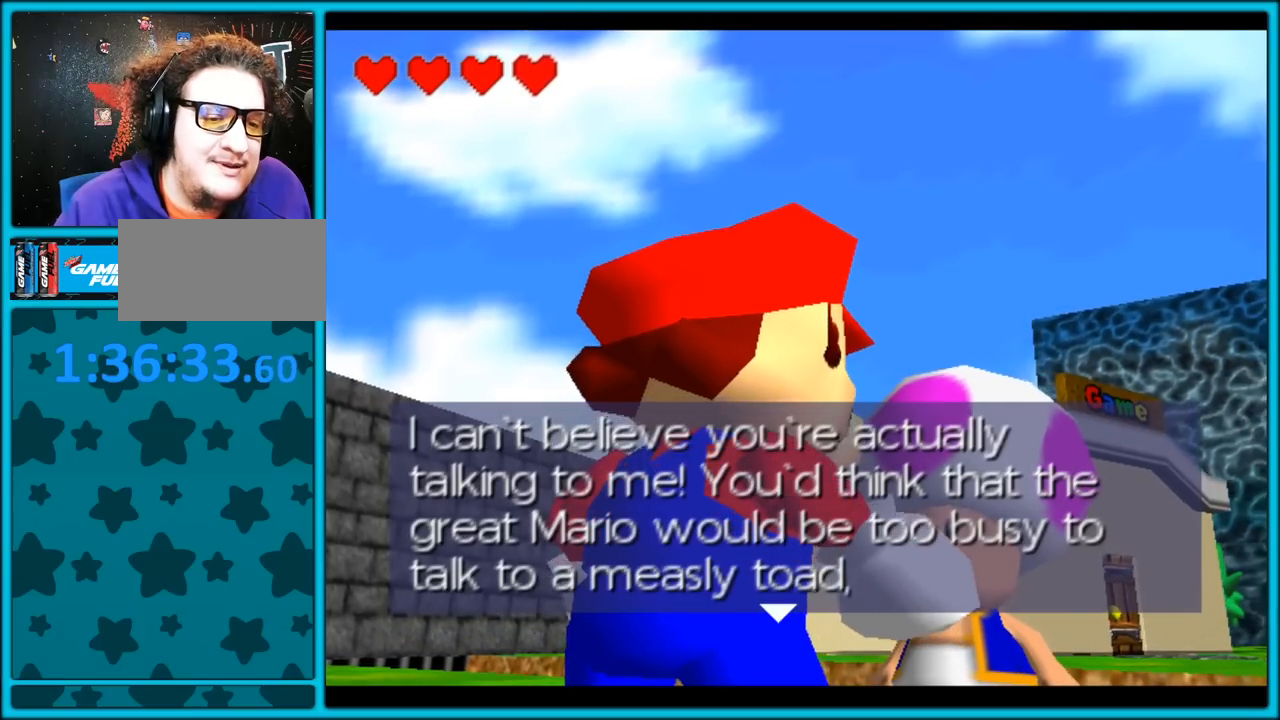
{"dt_ms": 500, "buttons": [], "left_stick": "center", "button_events": [[167, "A", "down"], [317, "A", "up"]]}
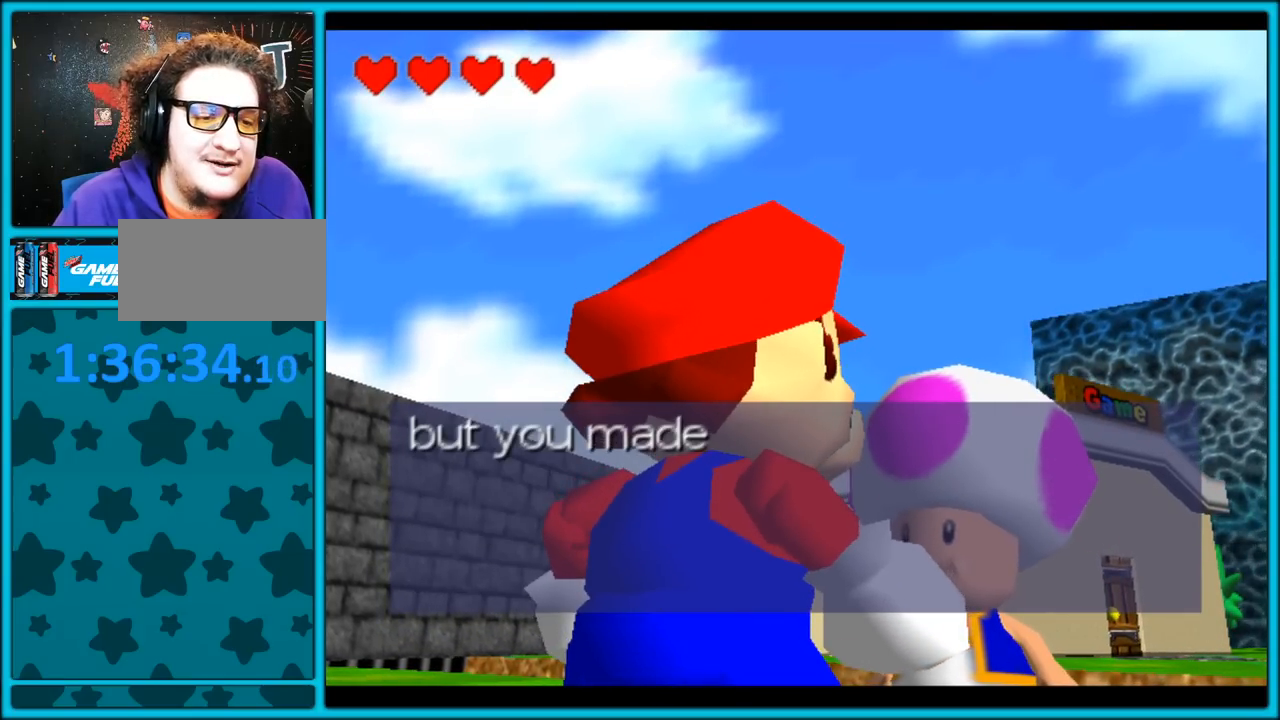
{"dt_ms": 500, "buttons": [], "left_stick": "center", "button_events": []}
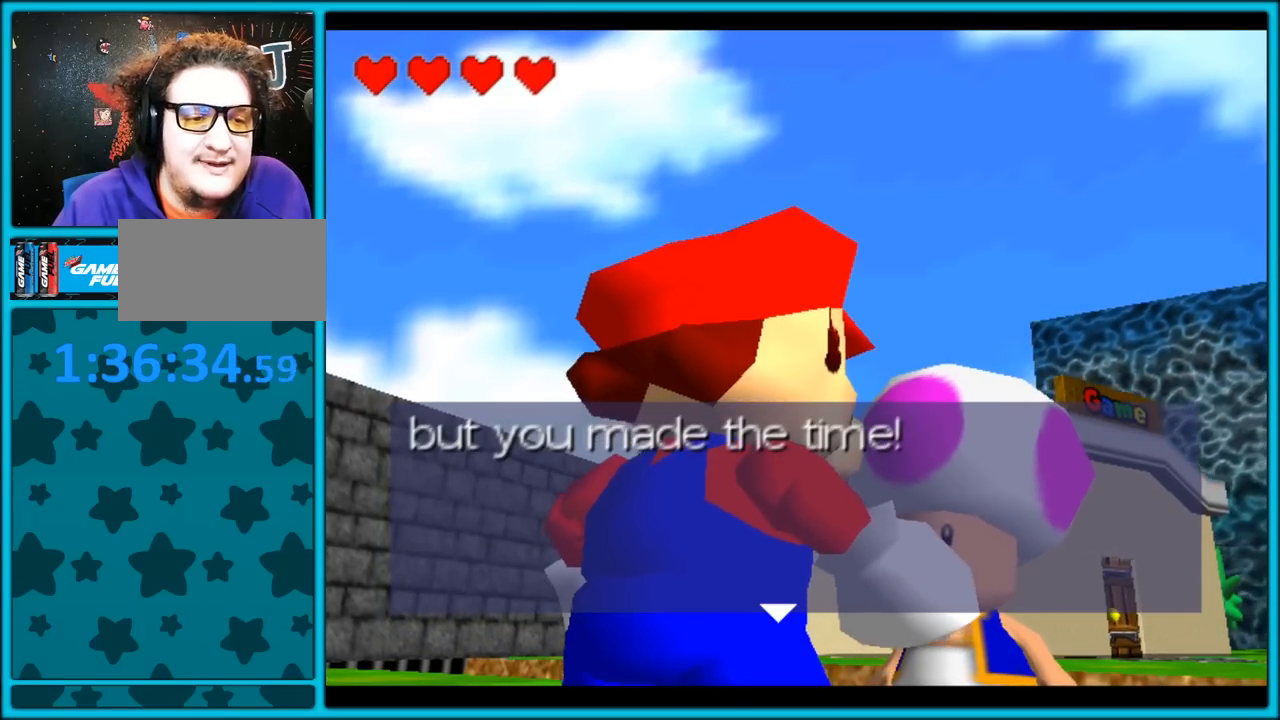
{"dt_ms": 500, "buttons": [], "left_stick": "center", "button_events": []}